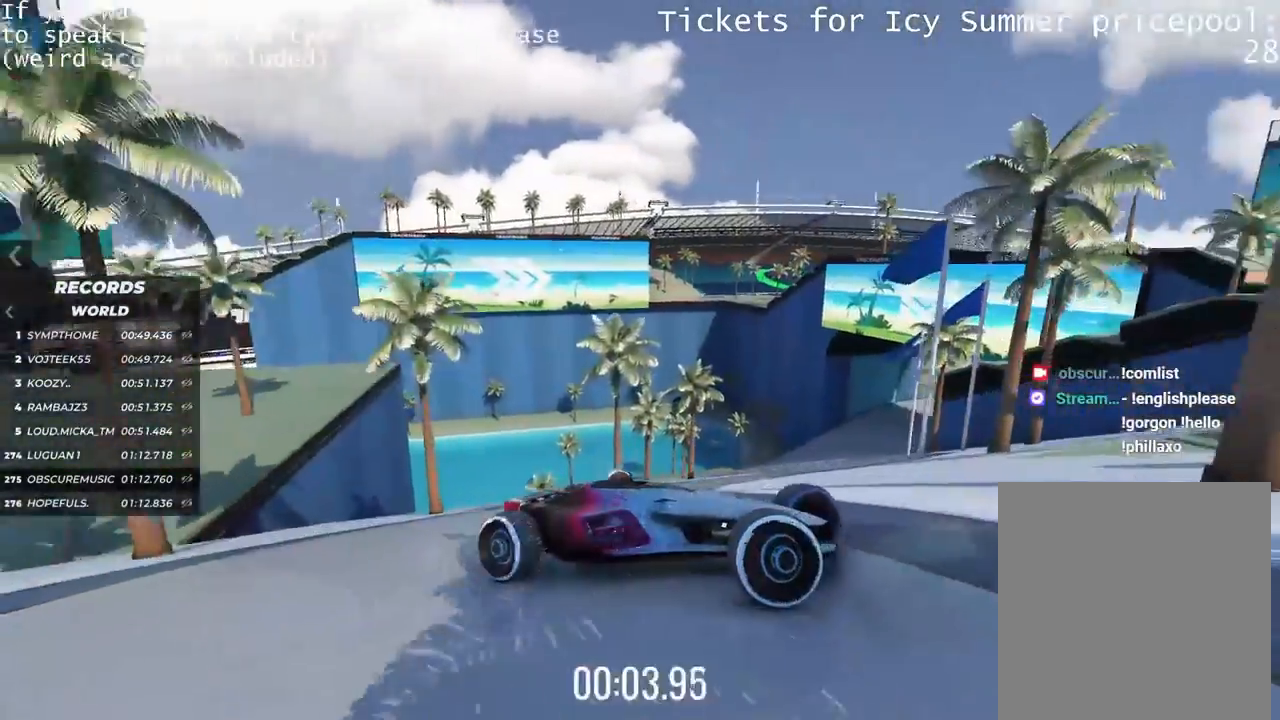
Gameplay with keyboard; each line is a JSON object with the keys held at the frame after it. "events" lists presses ("down") and releases ("up") of "down", "left", "right" and "up" between this image and that frame as [ms after this image, input, new state], when the widget could be followed in between. No other keys are recorded. Mouse input is not recorded.
{"keys": ["left"], "events": [[333, "up", "up"]]}
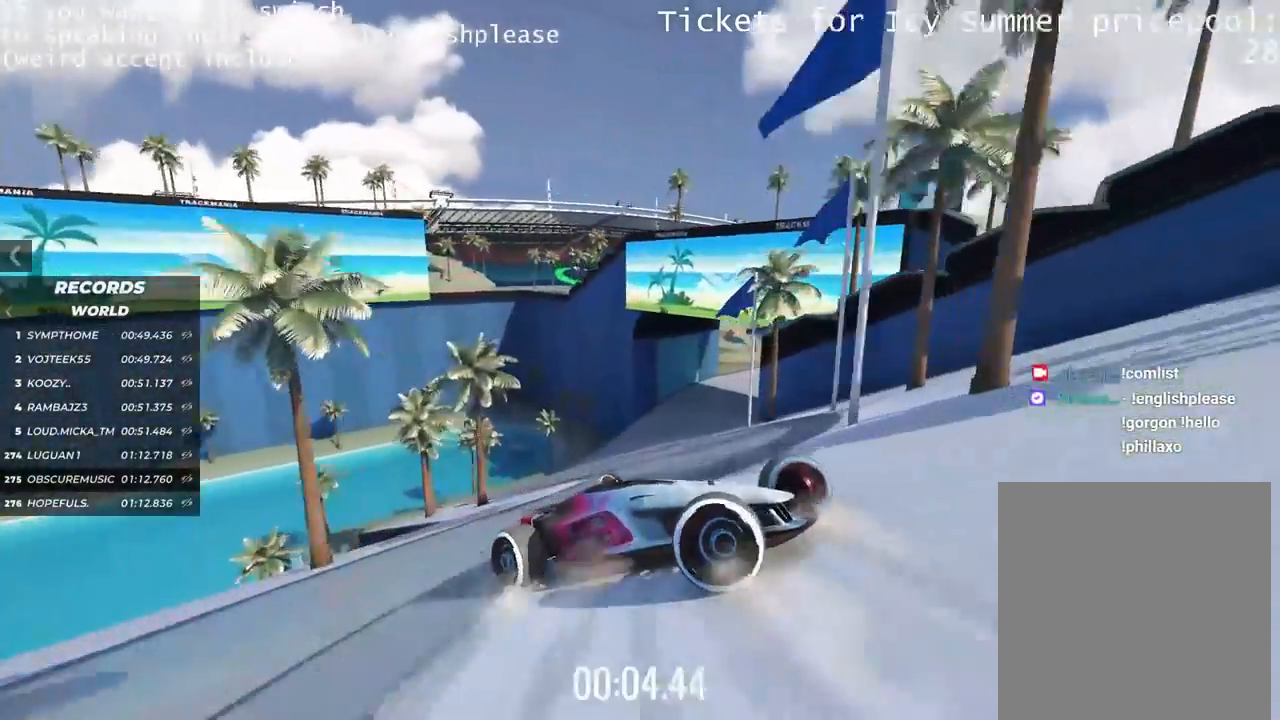
{"keys": ["left"], "events": [[100, "up", "down"], [501, "up", "up"]]}
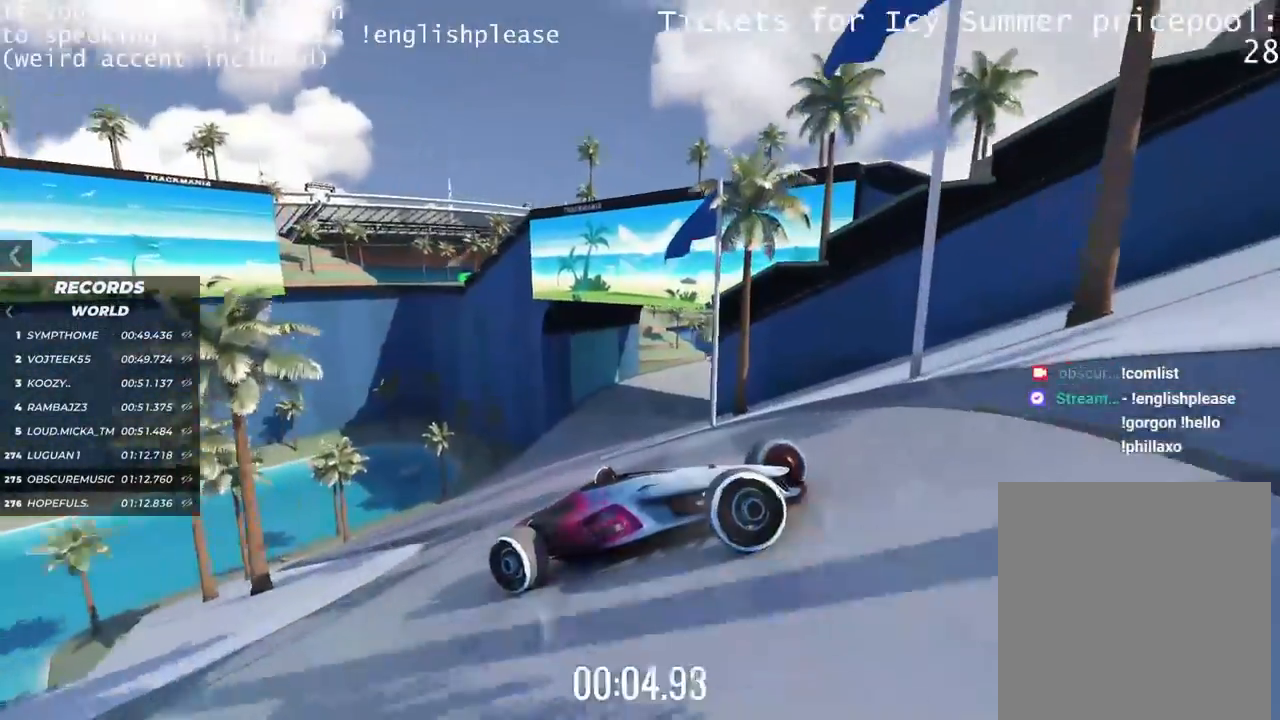
{"keys": ["left", "up"], "events": [[384, "up", "down"]]}
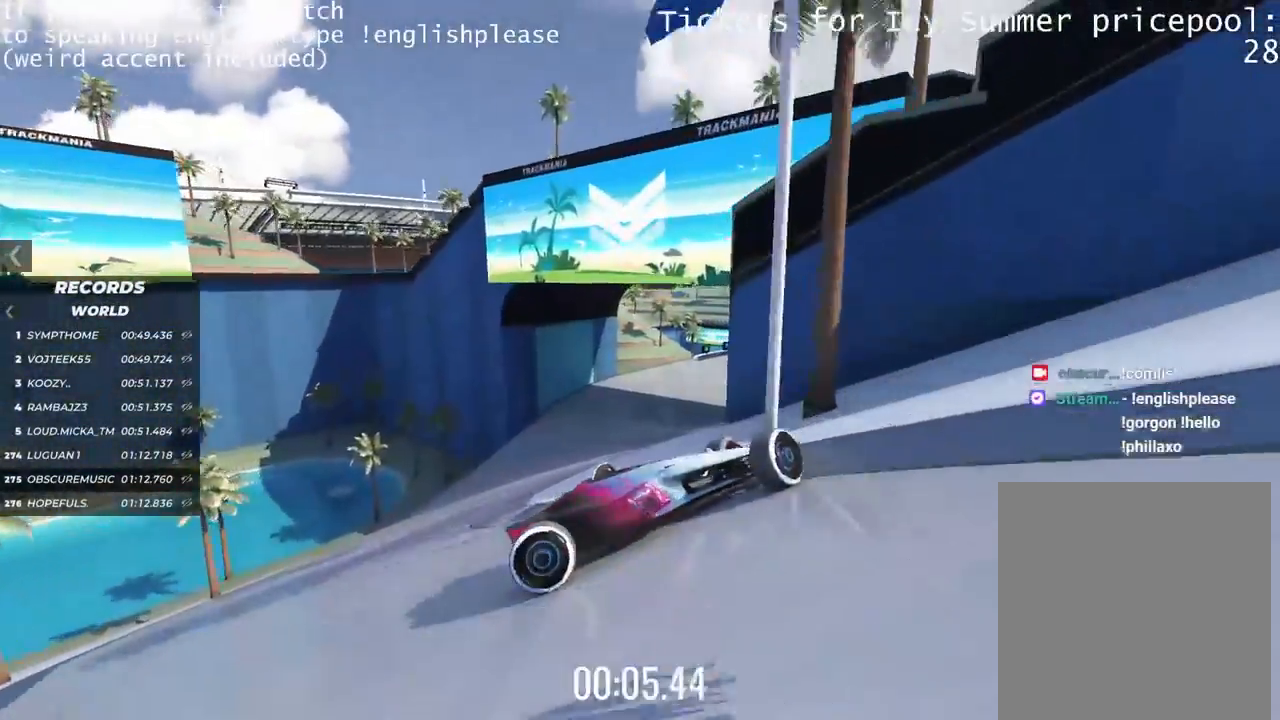
{"keys": ["right", "up"], "events": [[184, "left", "up"], [301, "right", "down"]]}
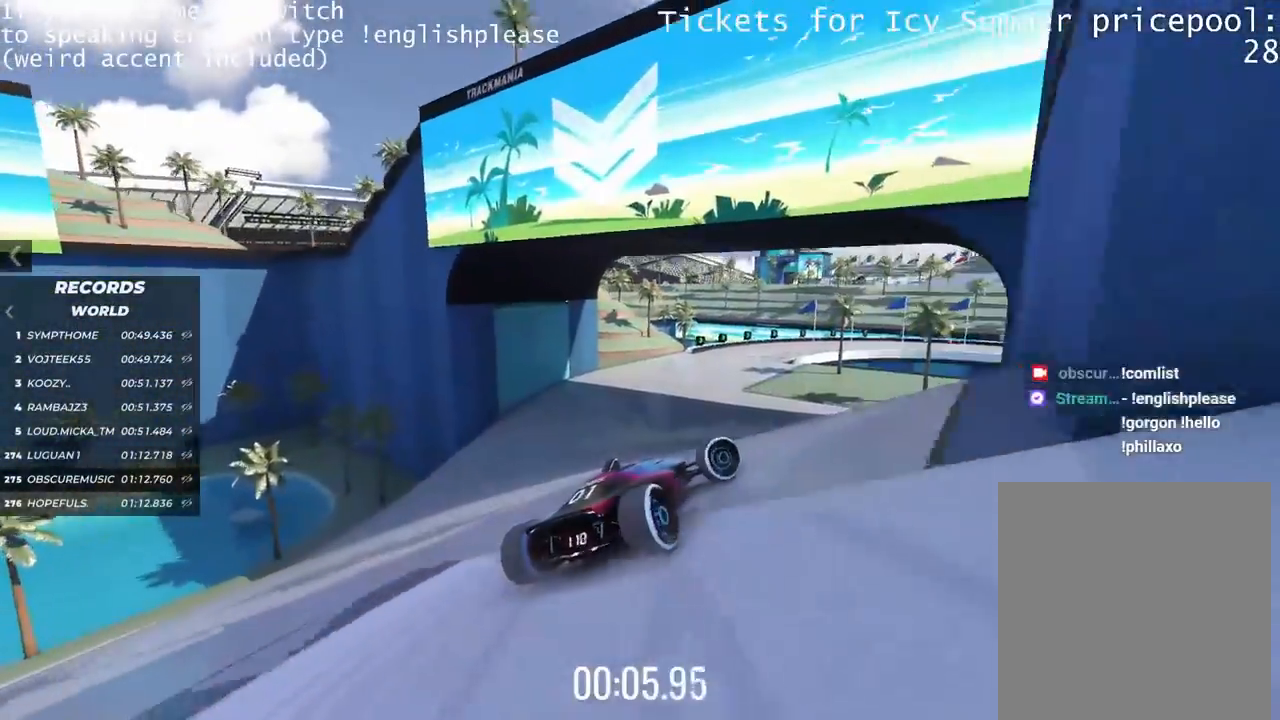
{"keys": ["right", "up"], "events": []}
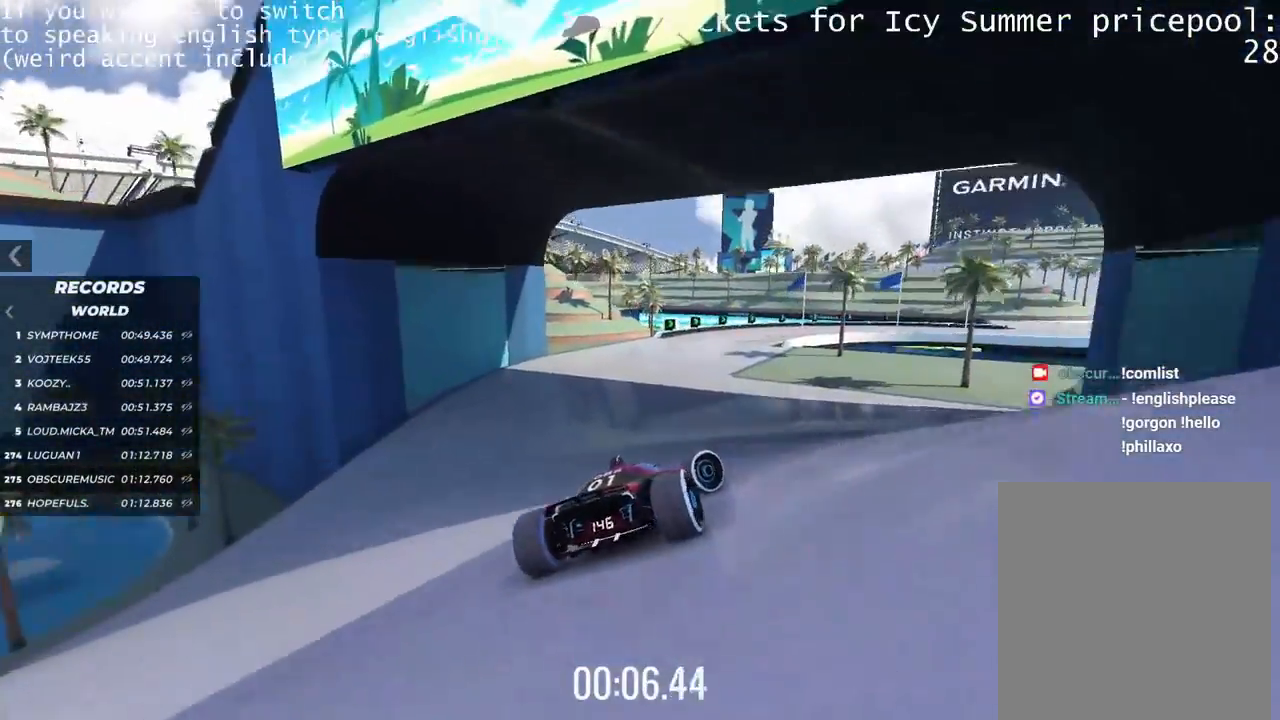
{"keys": ["up"], "events": [[100, "right", "up"]]}
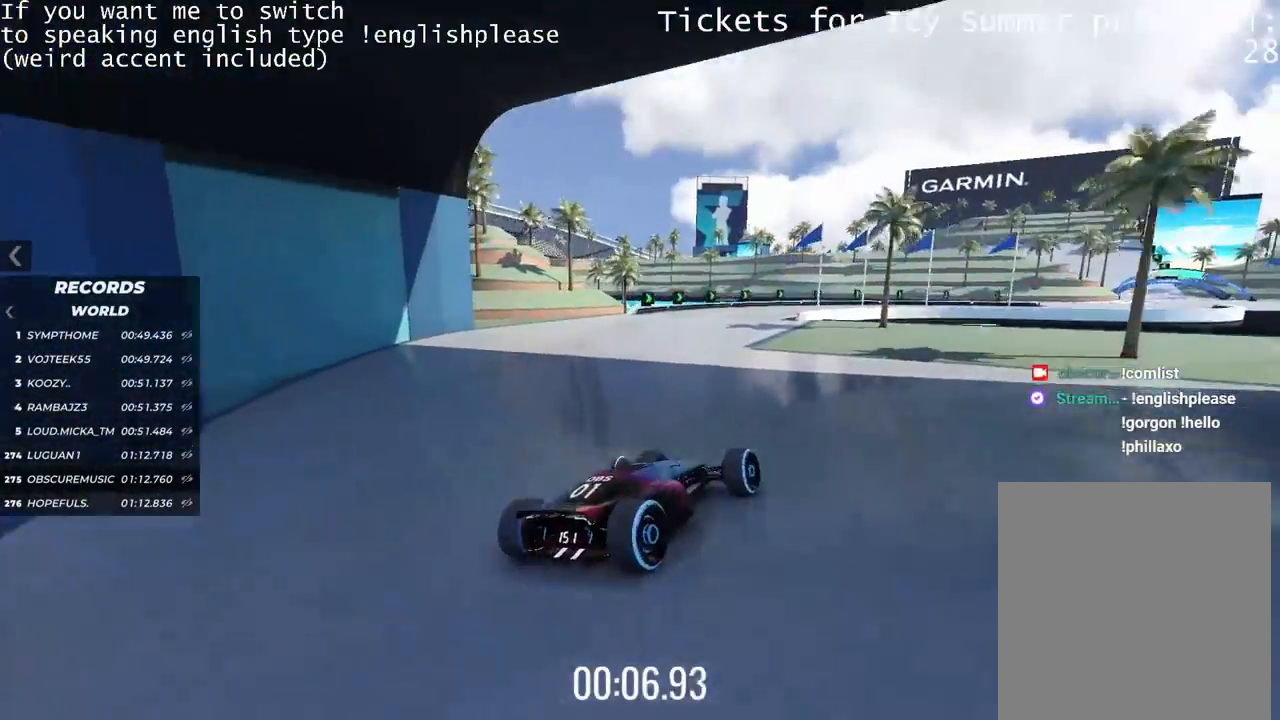
{"keys": ["up"], "events": [[100, "right", "down"], [283, "right", "up"]]}
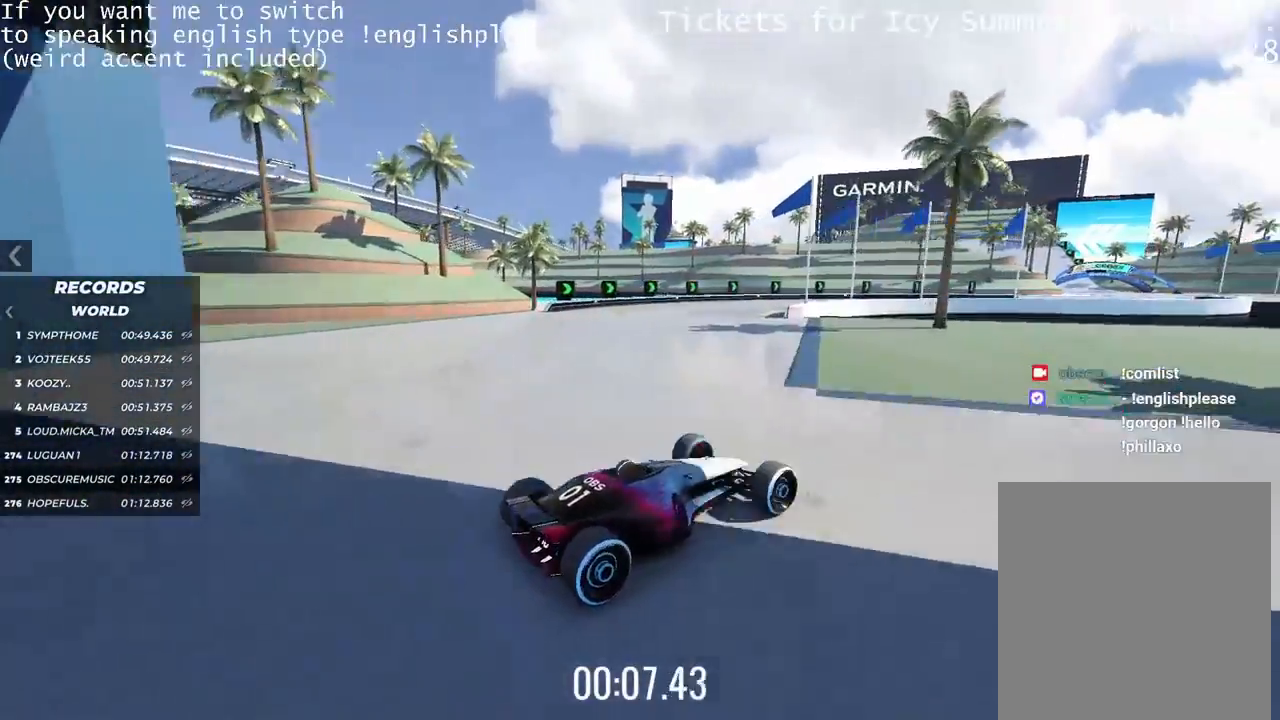
{"keys": [], "events": [[334, "up", "up"]]}
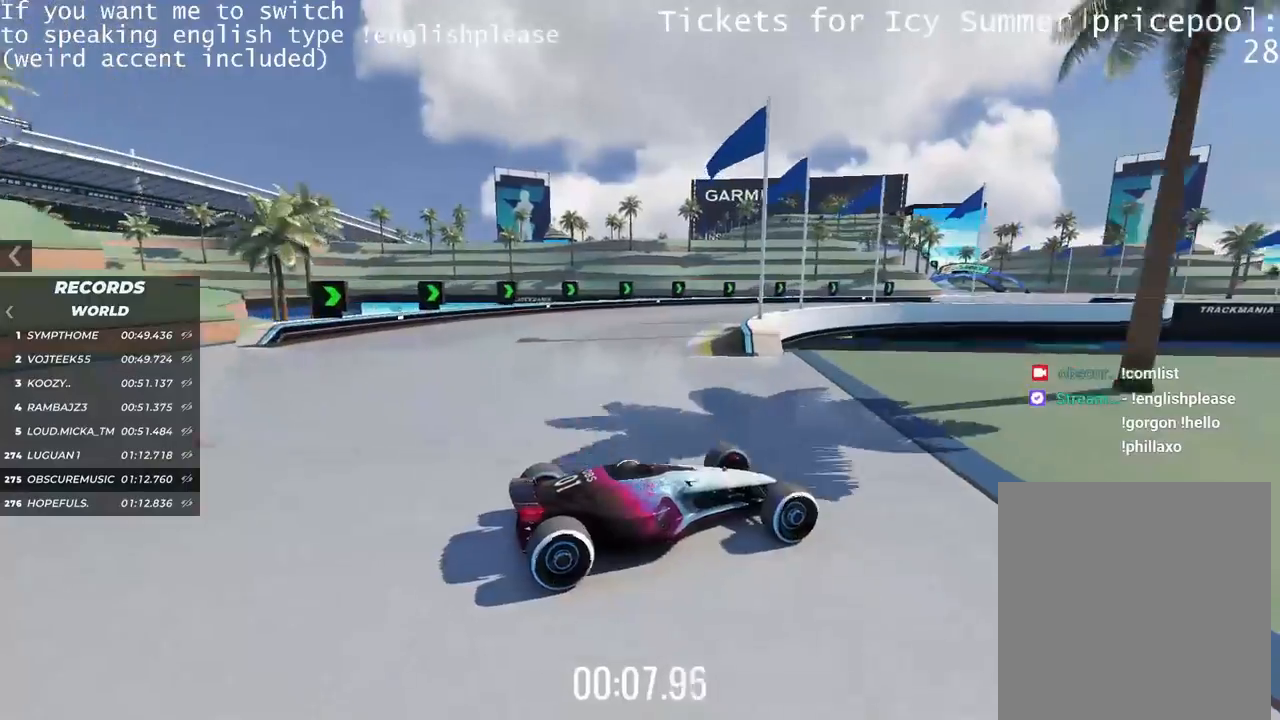
{"keys": ["left", "up"], "events": [[267, "up", "down"], [317, "left", "down"]]}
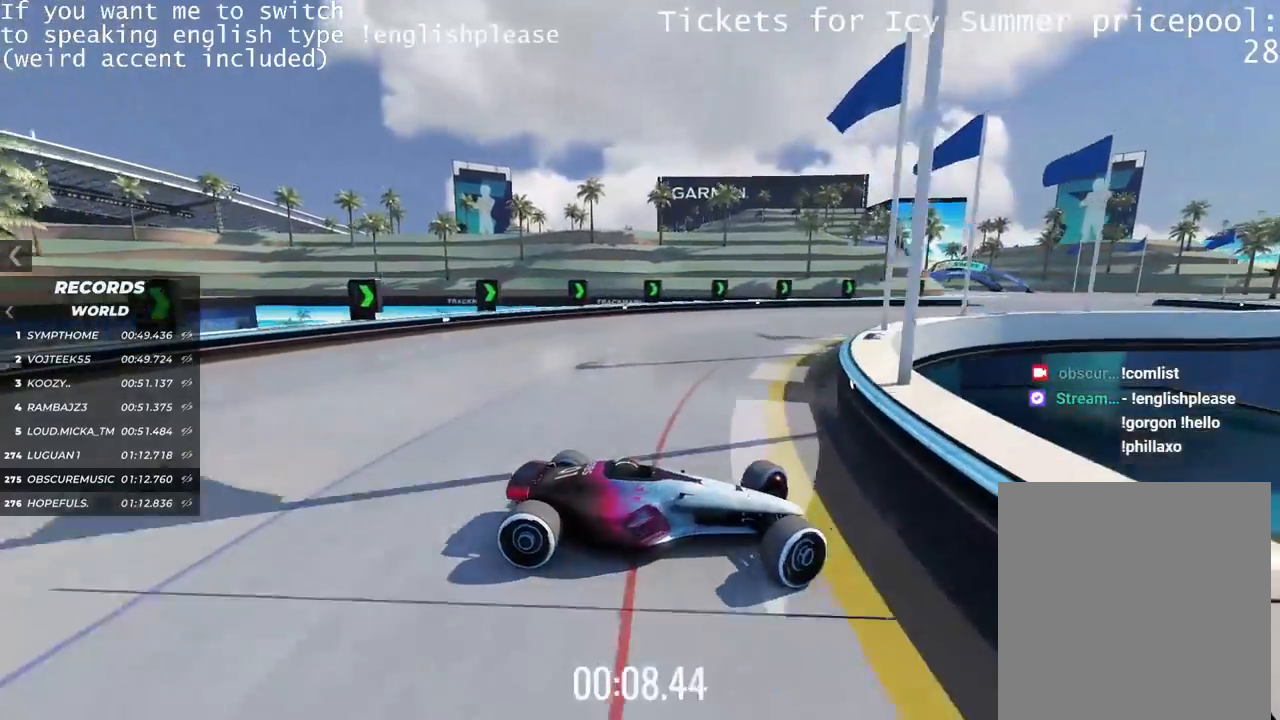
{"keys": ["up"], "events": [[67, "left", "up"]]}
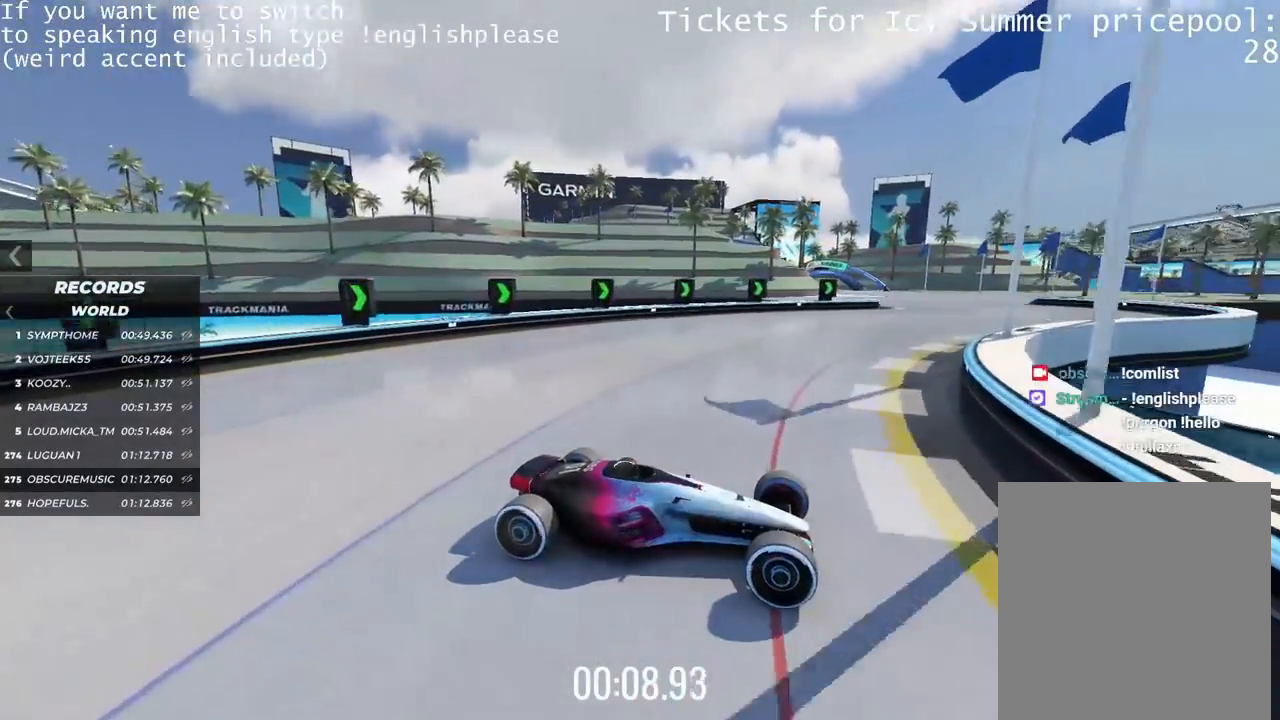
{"keys": ["left"], "events": [[434, "left", "down"], [467, "up", "up"]]}
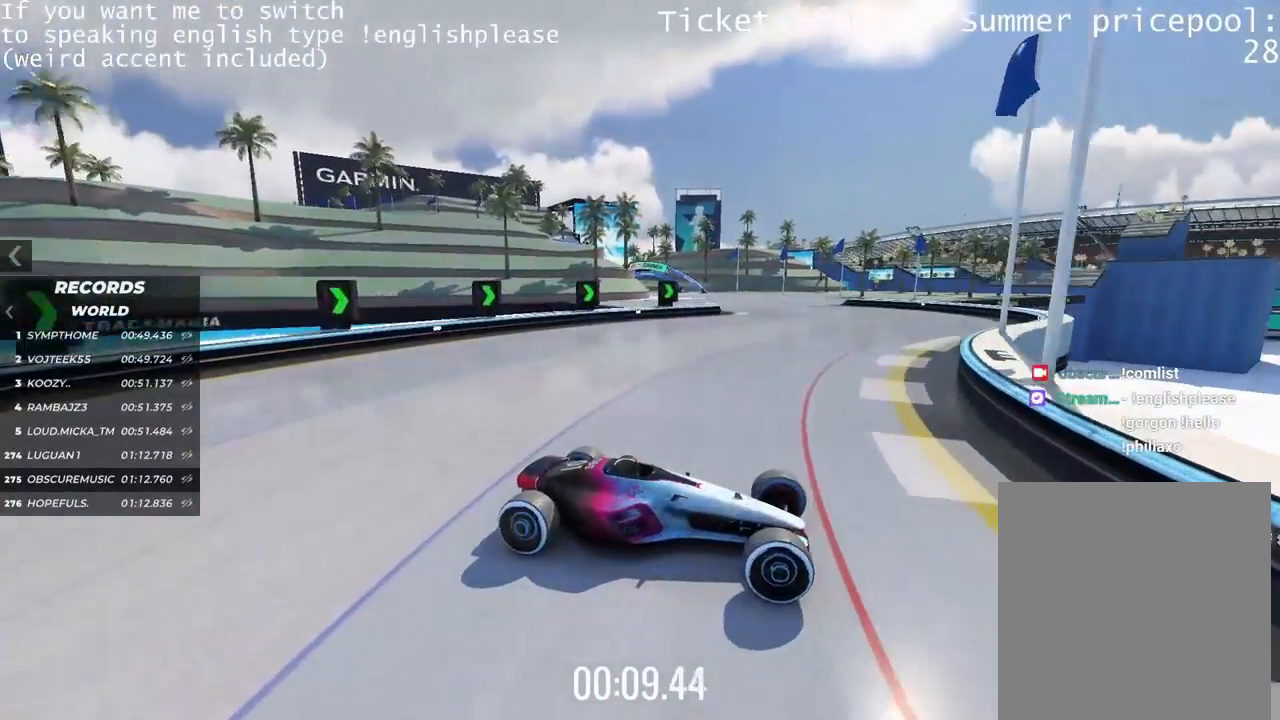
{"keys": ["left", "up"], "events": [[384, "up", "down"]]}
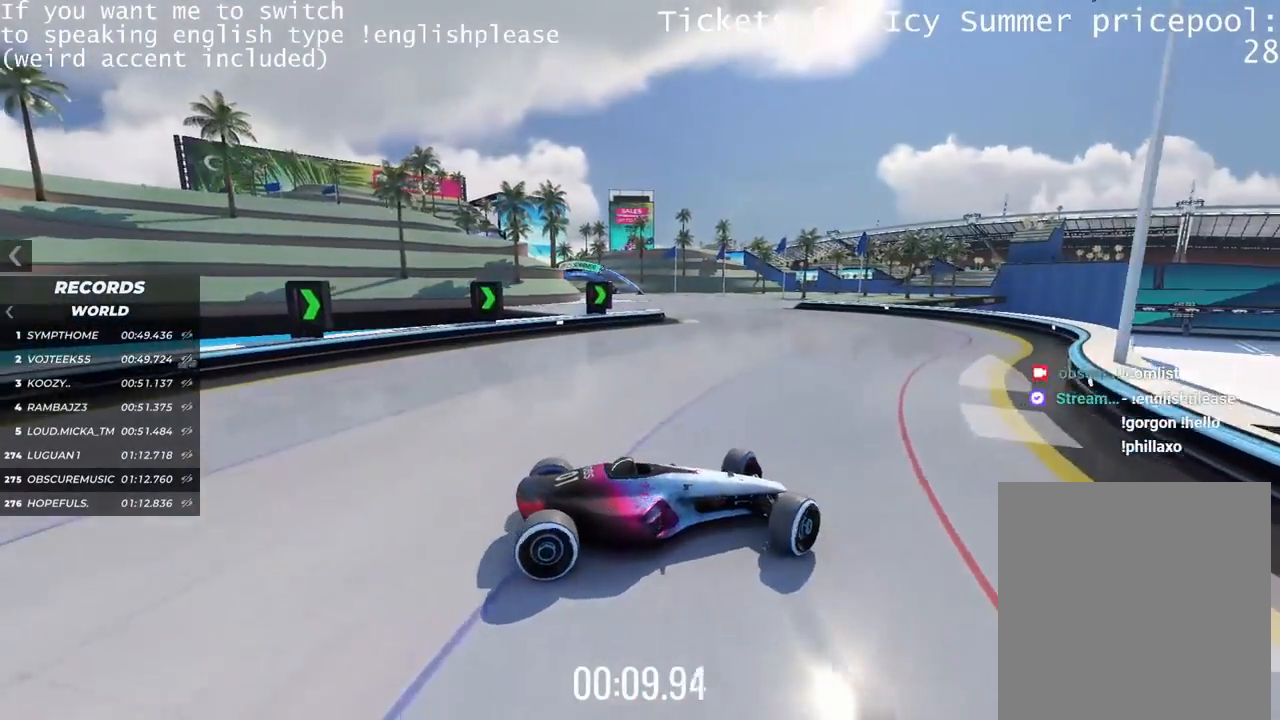
{"keys": ["left", "up"], "events": []}
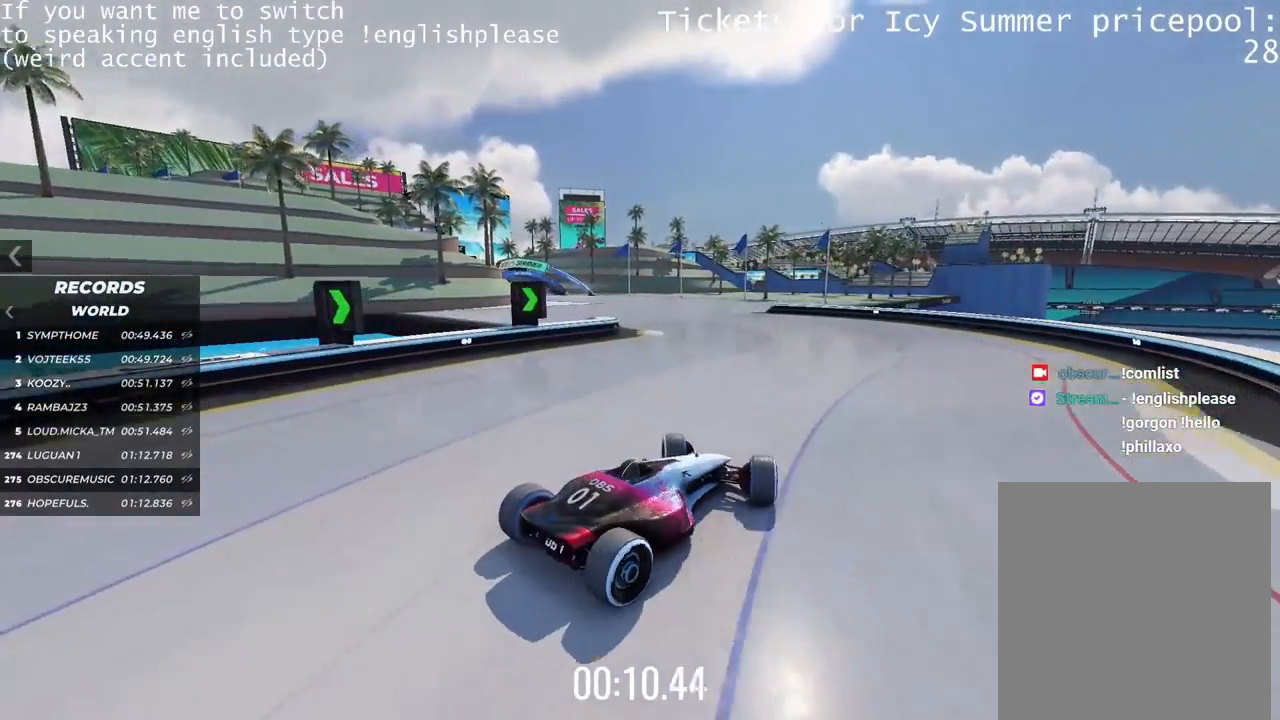
{"keys": ["right", "up"], "events": [[67, "left", "up"], [451, "right", "down"]]}
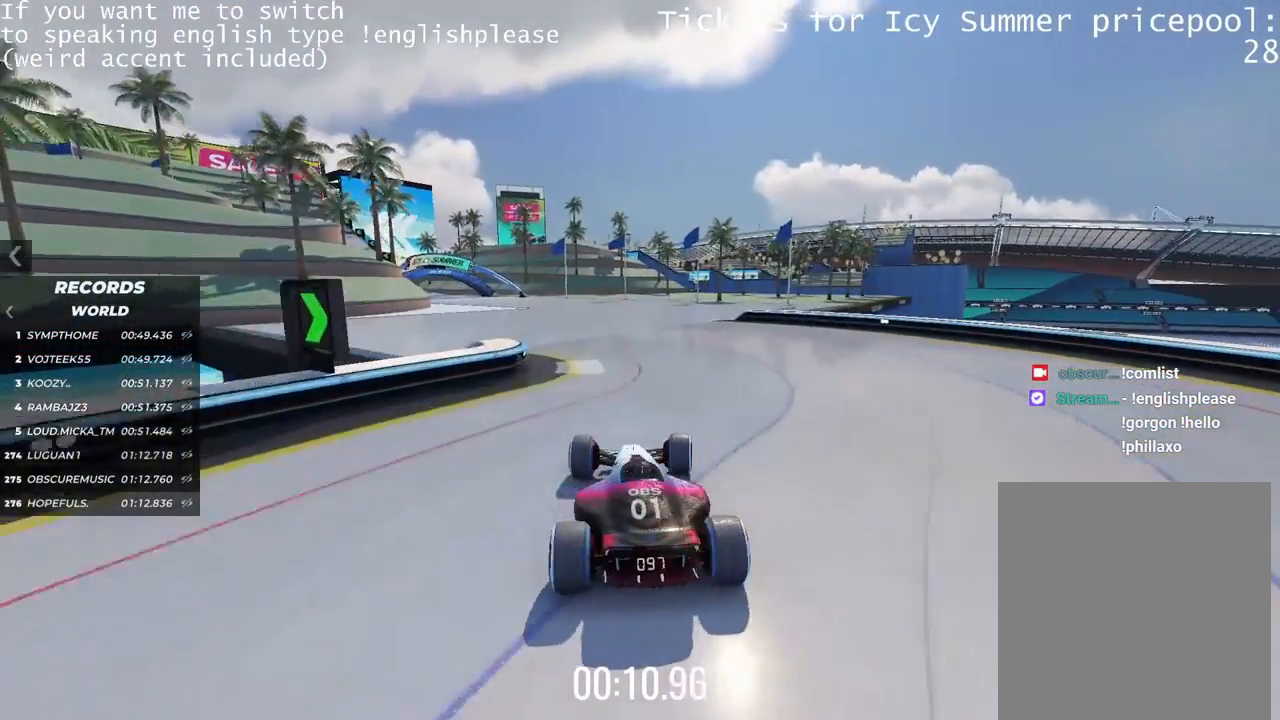
{"keys": ["left", "up"], "events": [[133, "right", "up"], [484, "left", "down"]]}
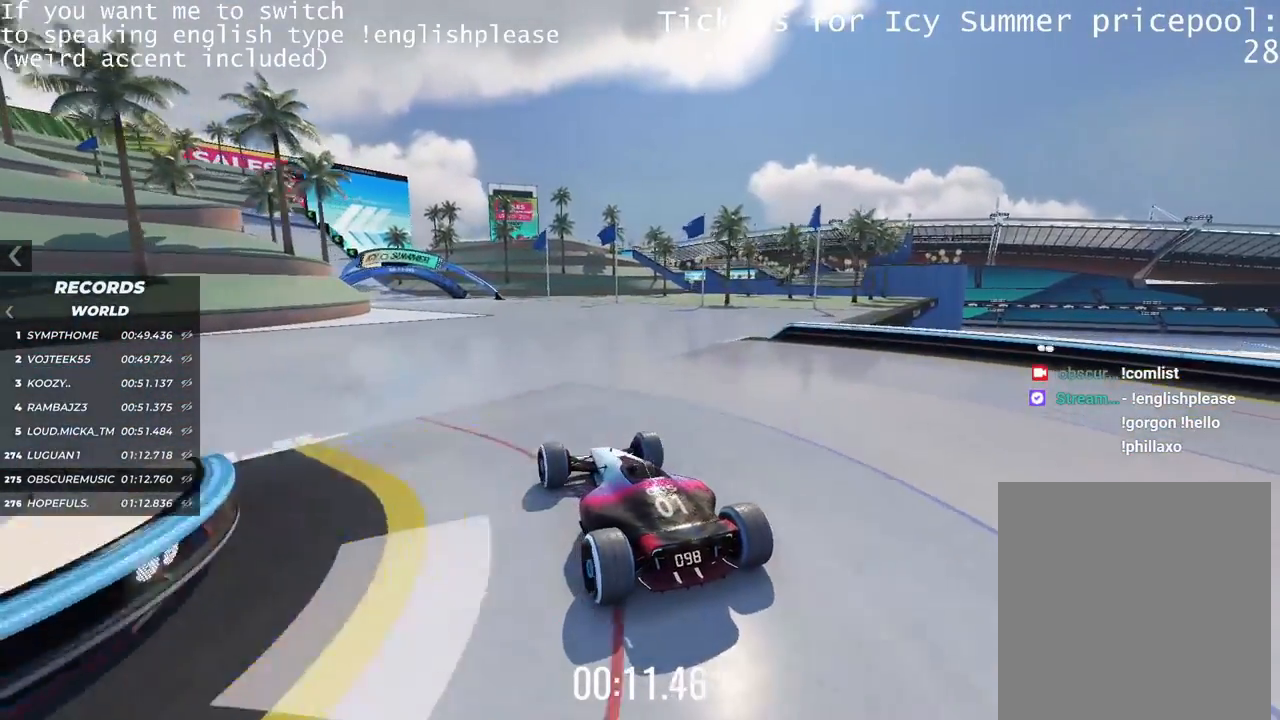
{"keys": ["right", "up"], "events": [[100, "left", "up"], [200, "left", "down"], [317, "left", "up"], [501, "right", "down"]]}
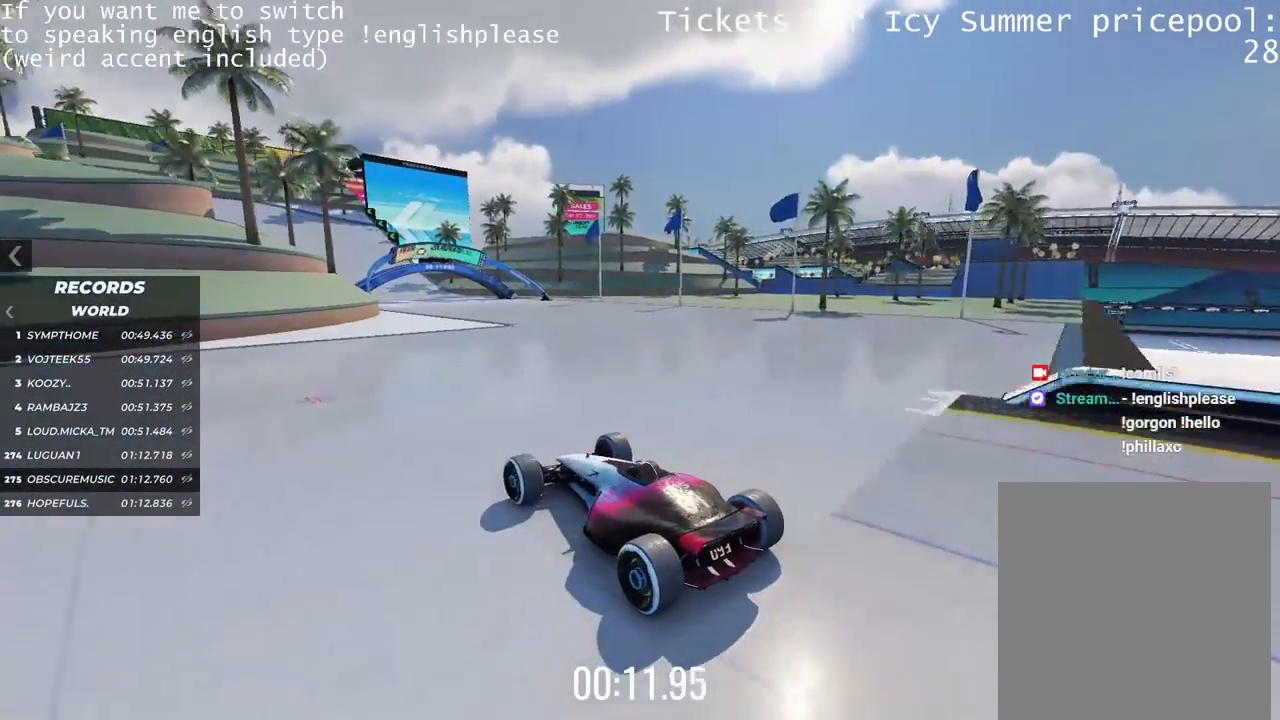
{"keys": ["up"], "events": [[367, "right", "up"]]}
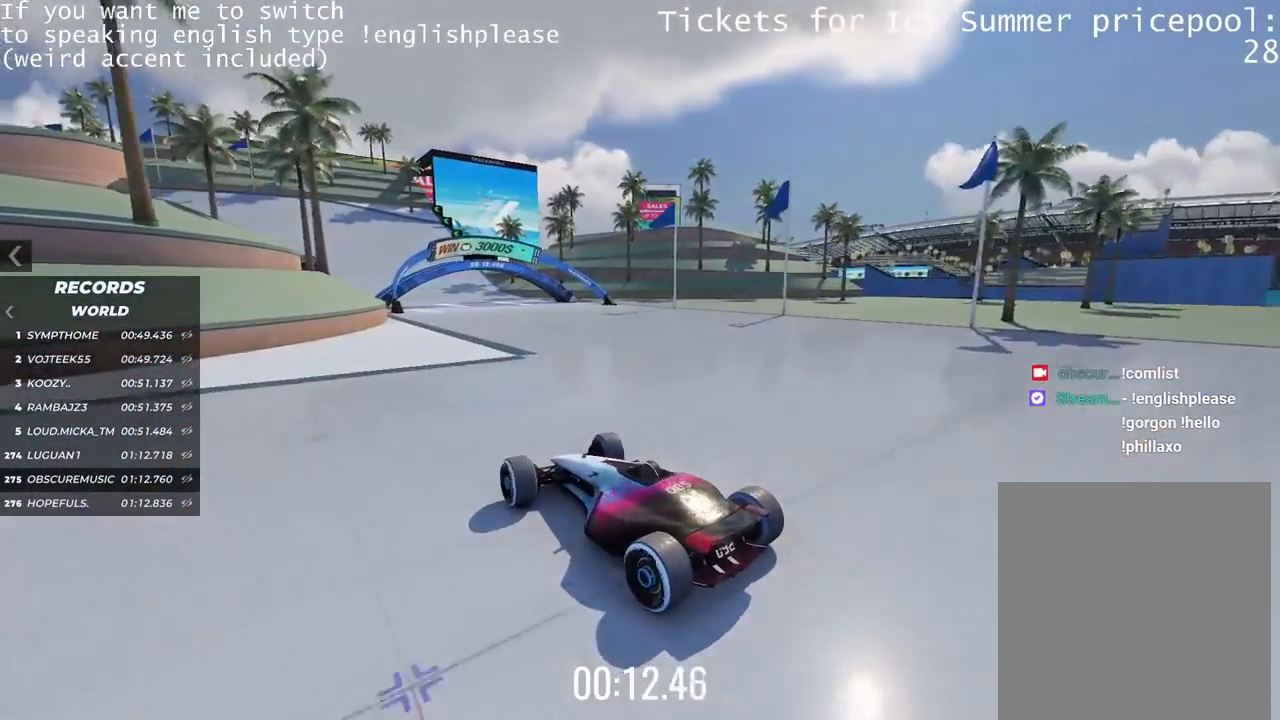
{"keys": ["right", "up"], "events": [[167, "left", "down"], [251, "left", "up"], [434, "right", "down"]]}
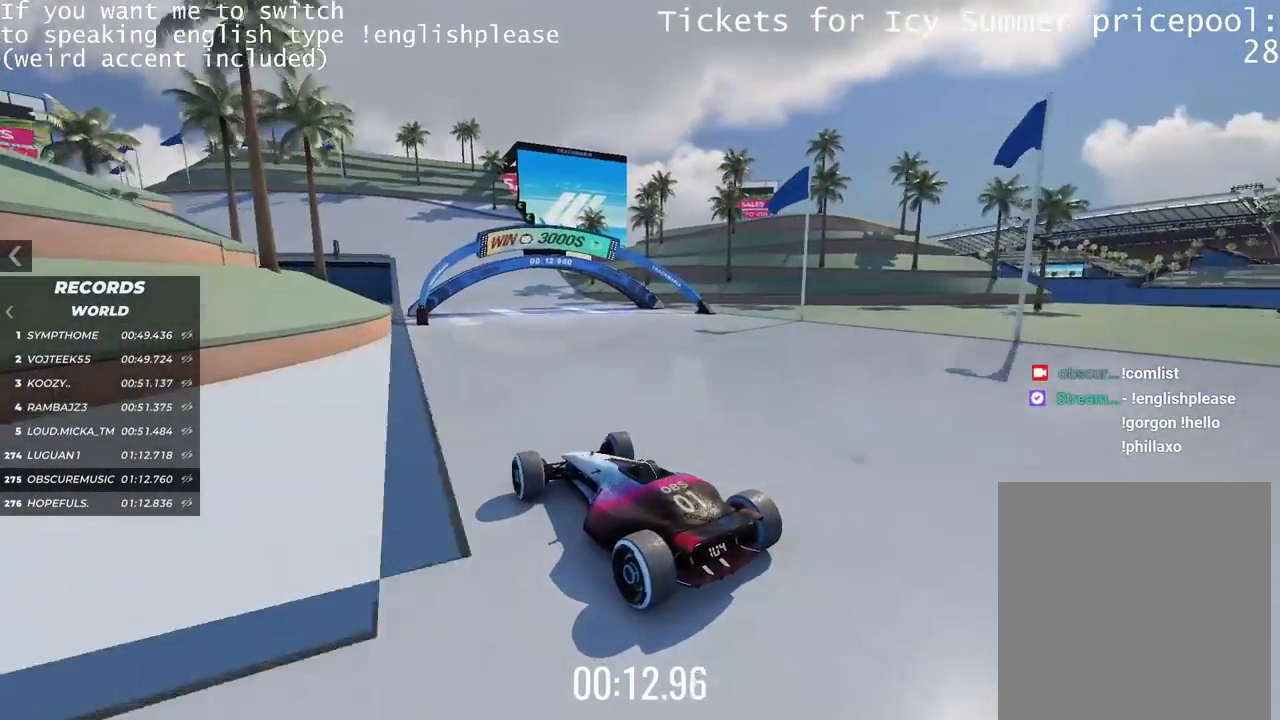
{"keys": ["up"], "events": [[33, "right", "up"], [217, "left", "down"], [333, "left", "up"]]}
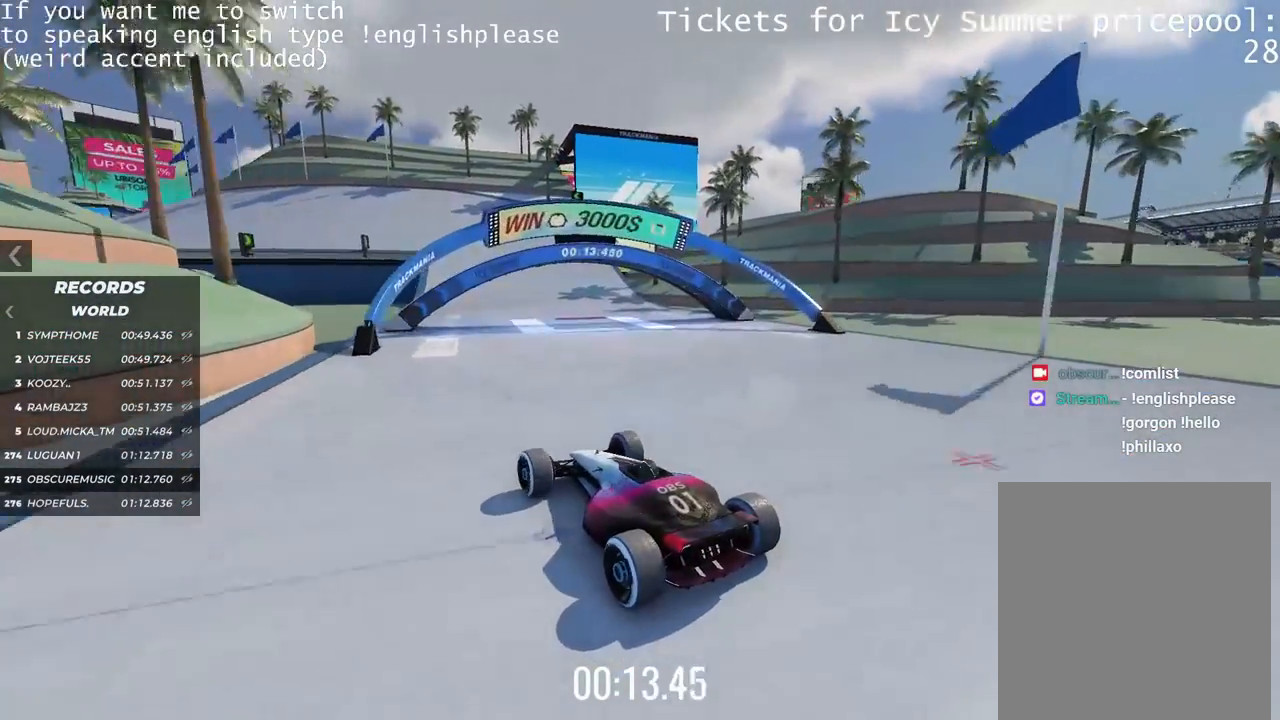
{"keys": ["up"], "events": [[334, "left", "down"], [401, "left", "up"]]}
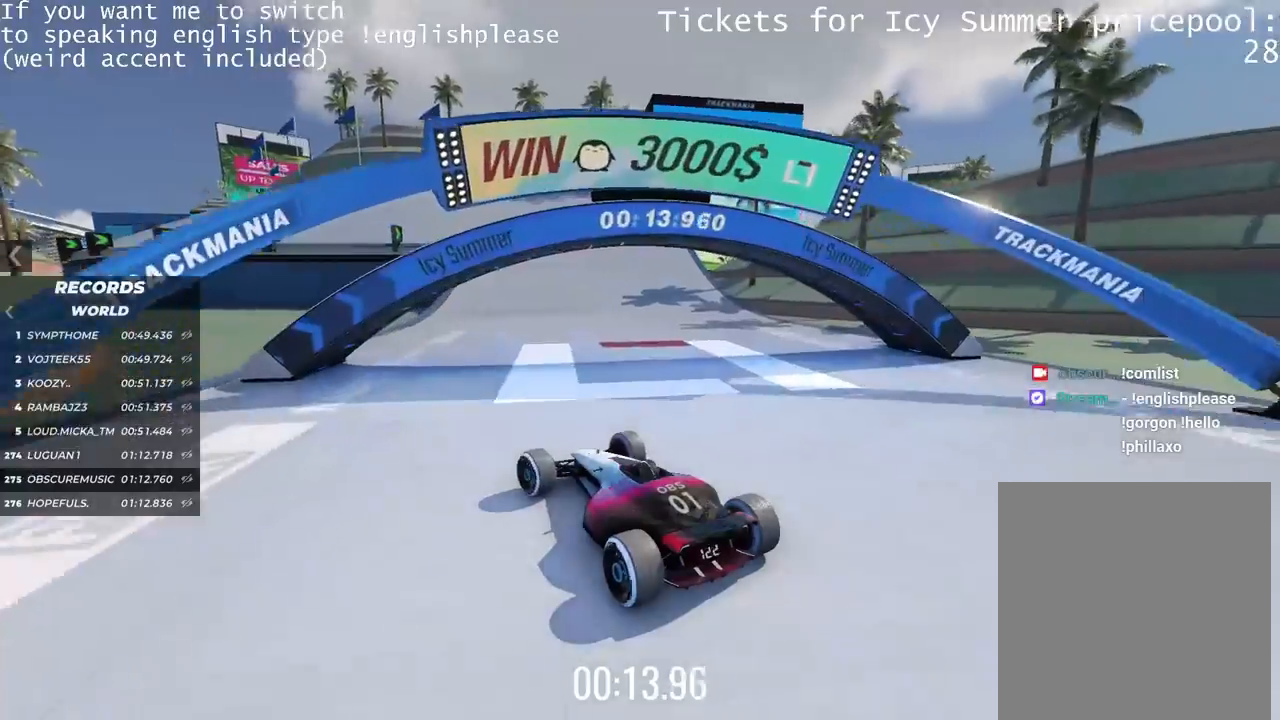
{"keys": ["left", "up"], "events": [[467, "left", "down"]]}
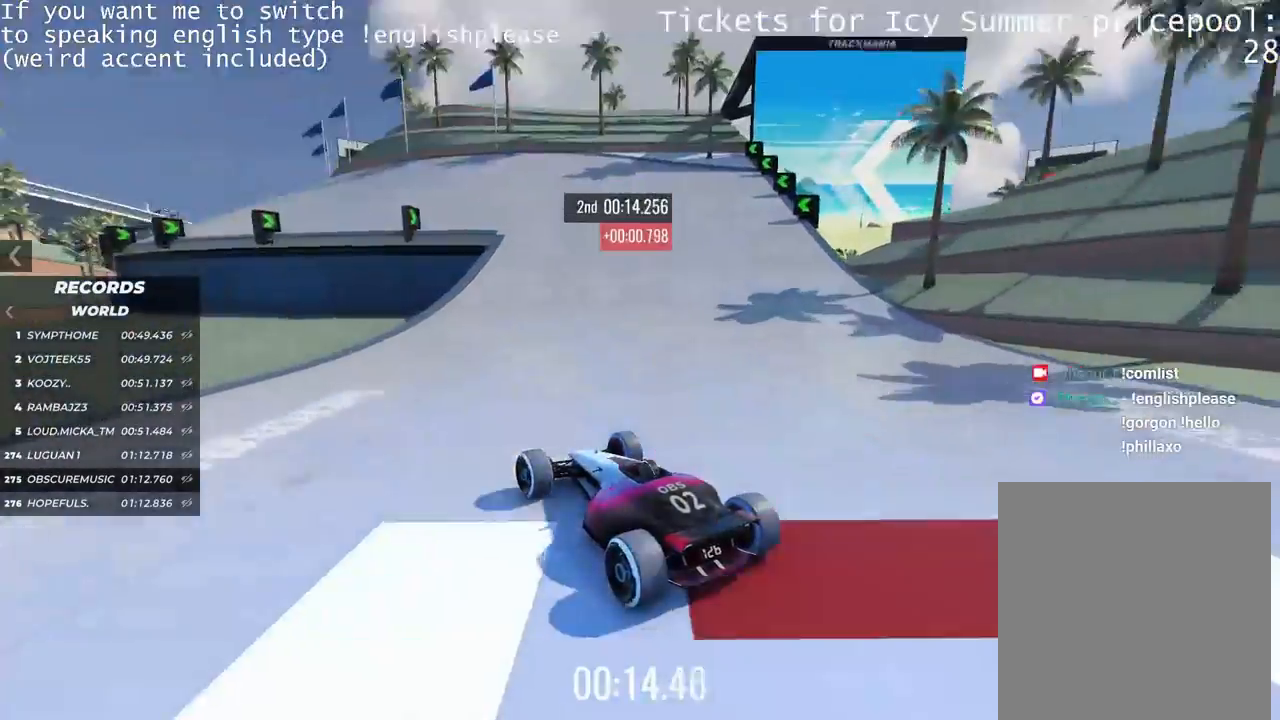
{"keys": ["up"], "events": [[67, "left", "up"], [217, "left", "down"], [351, "left", "up"]]}
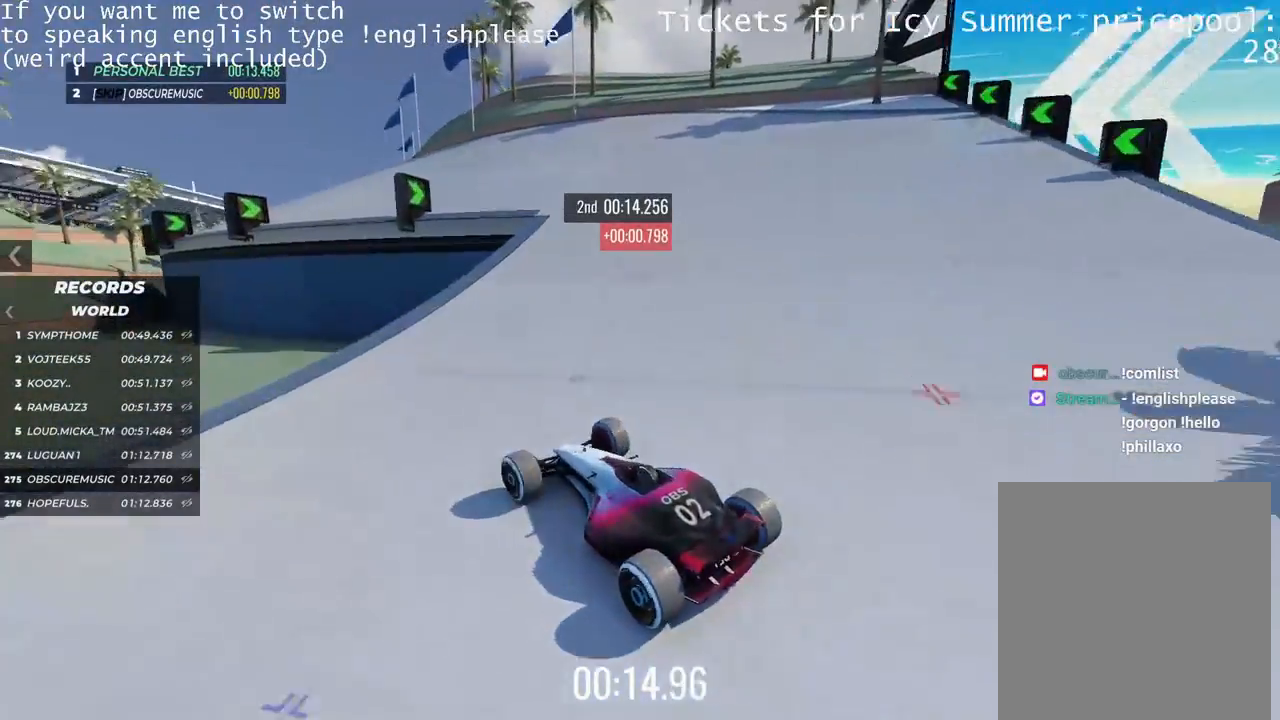
{"keys": ["up"], "events": [[83, "right", "down"], [167, "right", "up"]]}
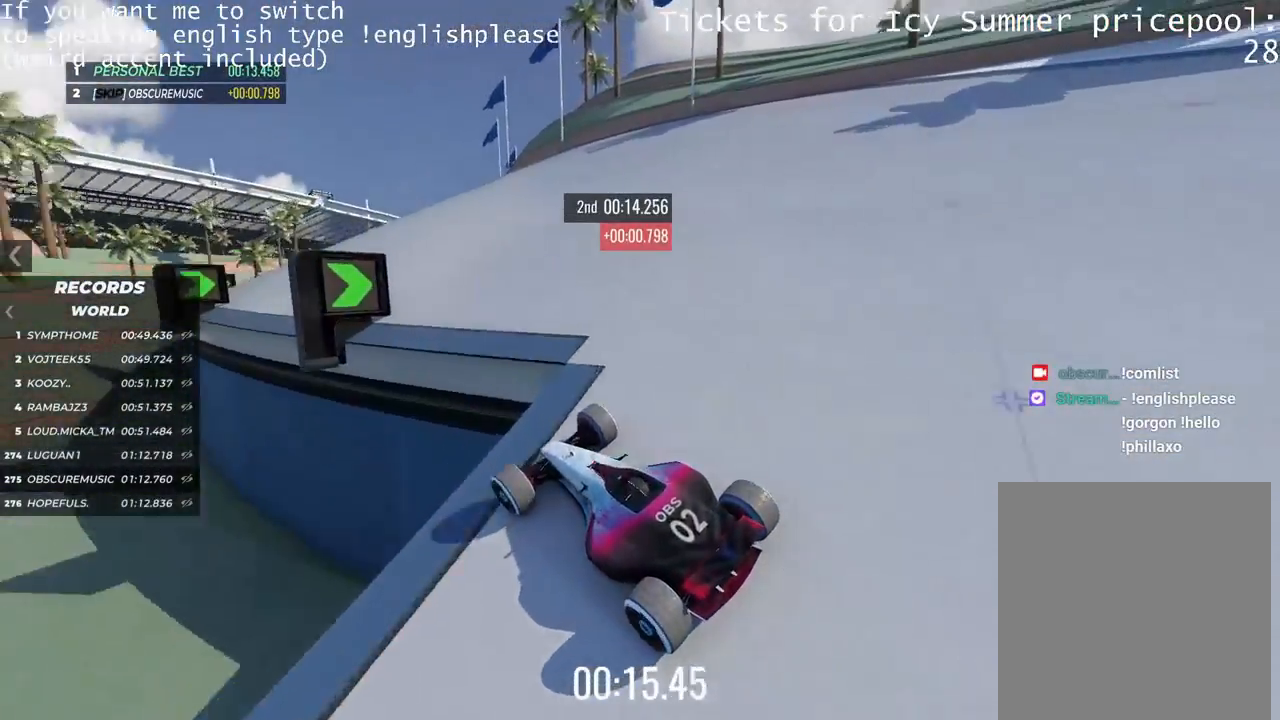
{"keys": ["right", "up"], "events": [[134, "right", "down"], [417, "right", "up"], [501, "right", "down"]]}
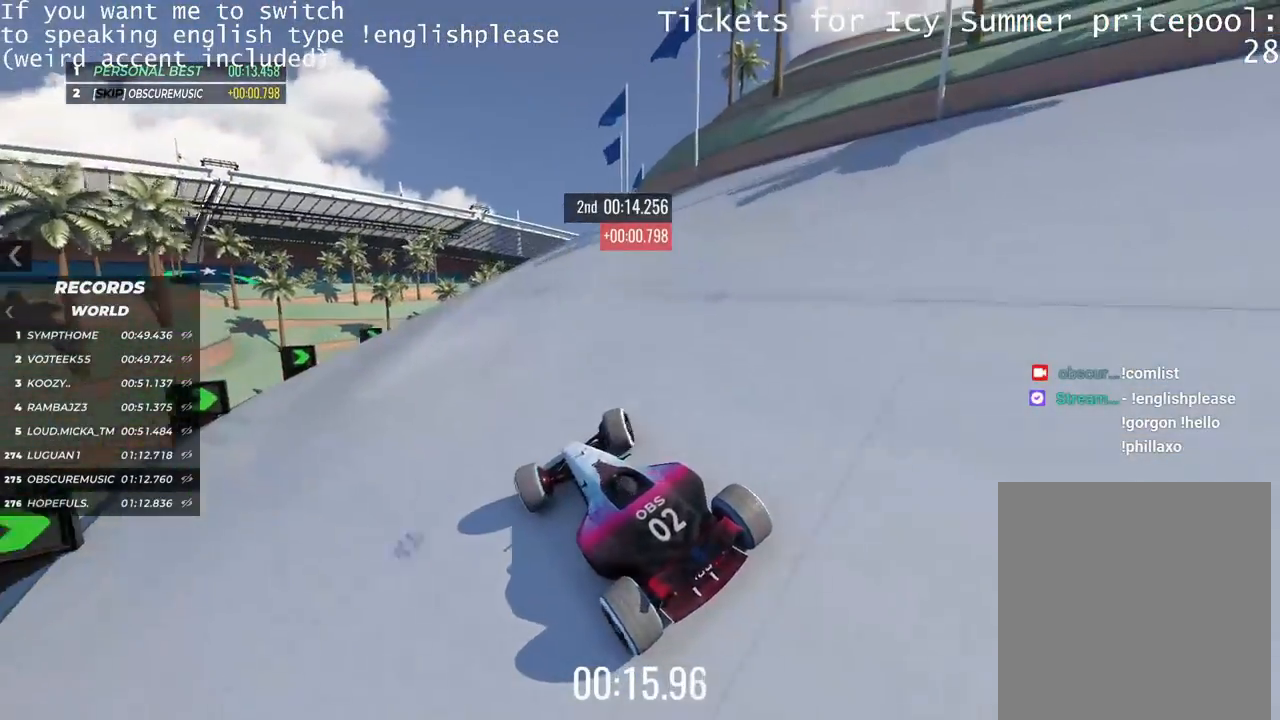
{"keys": ["right", "up"], "events": [[133, "right", "up"], [200, "right", "down"], [300, "right", "up"], [333, "right", "down"]]}
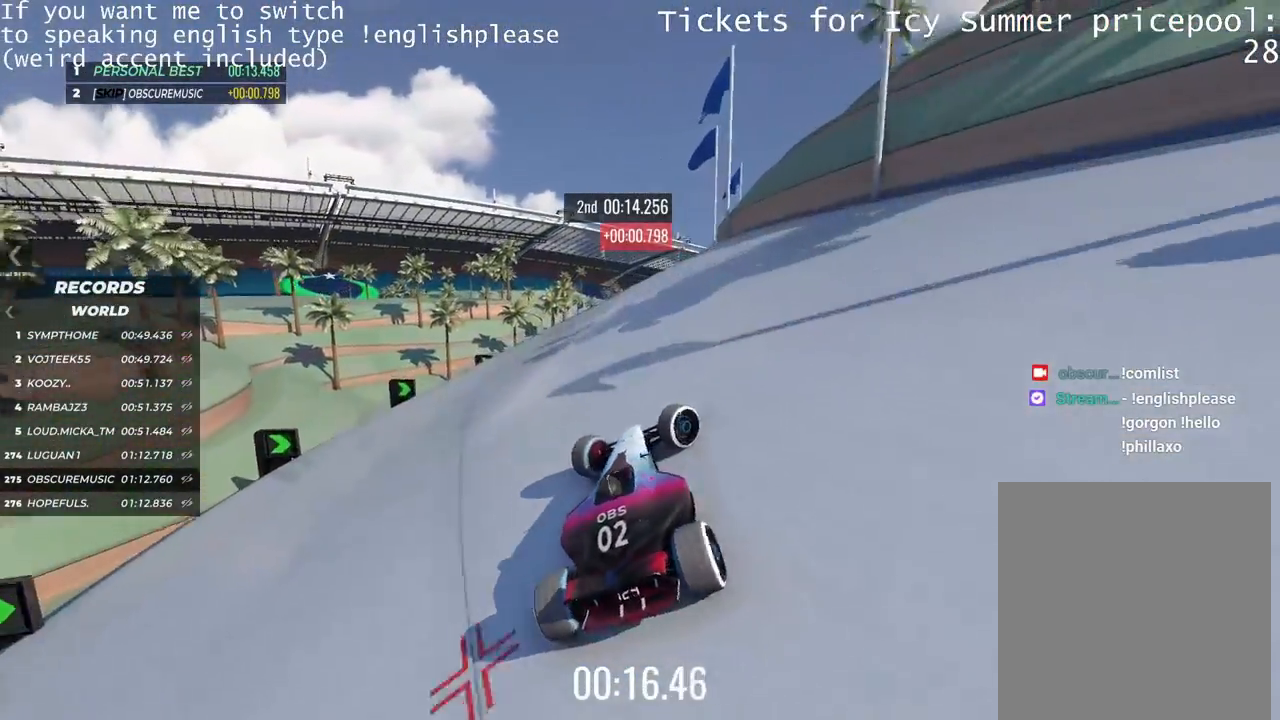
{"keys": ["left", "up"], "events": [[200, "right", "up"], [501, "left", "down"]]}
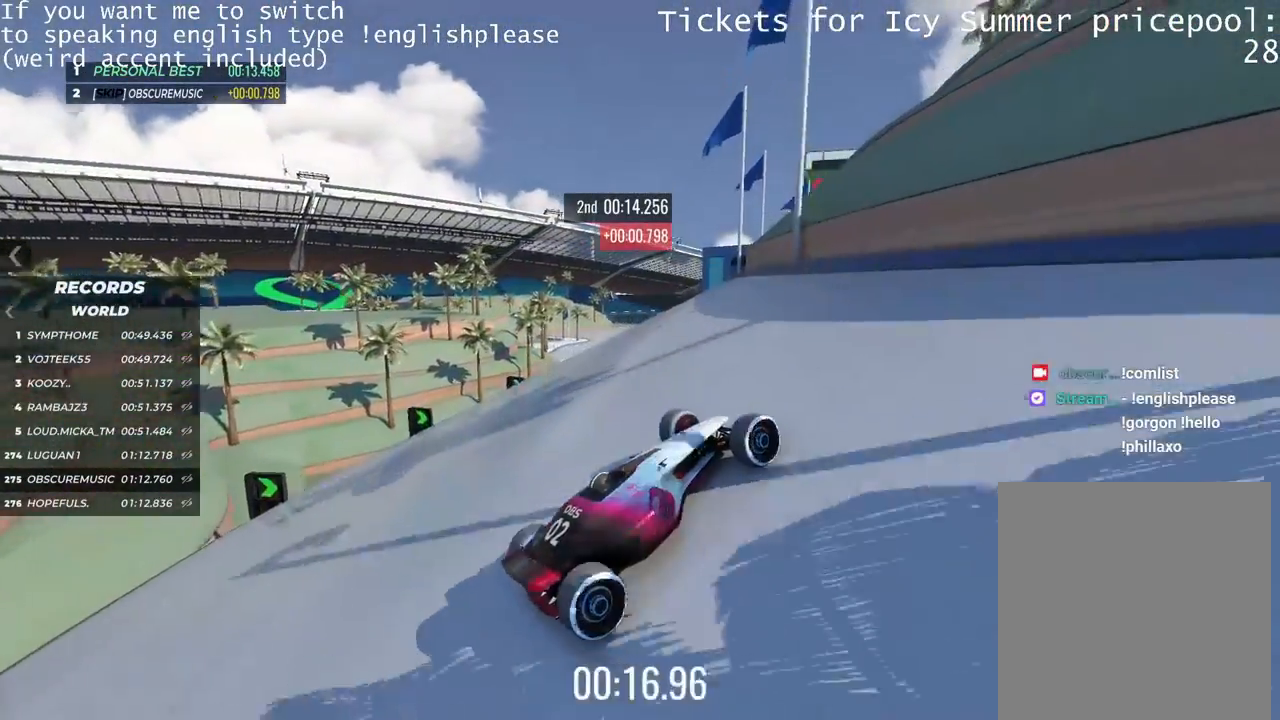
{"keys": ["left", "up"], "events": []}
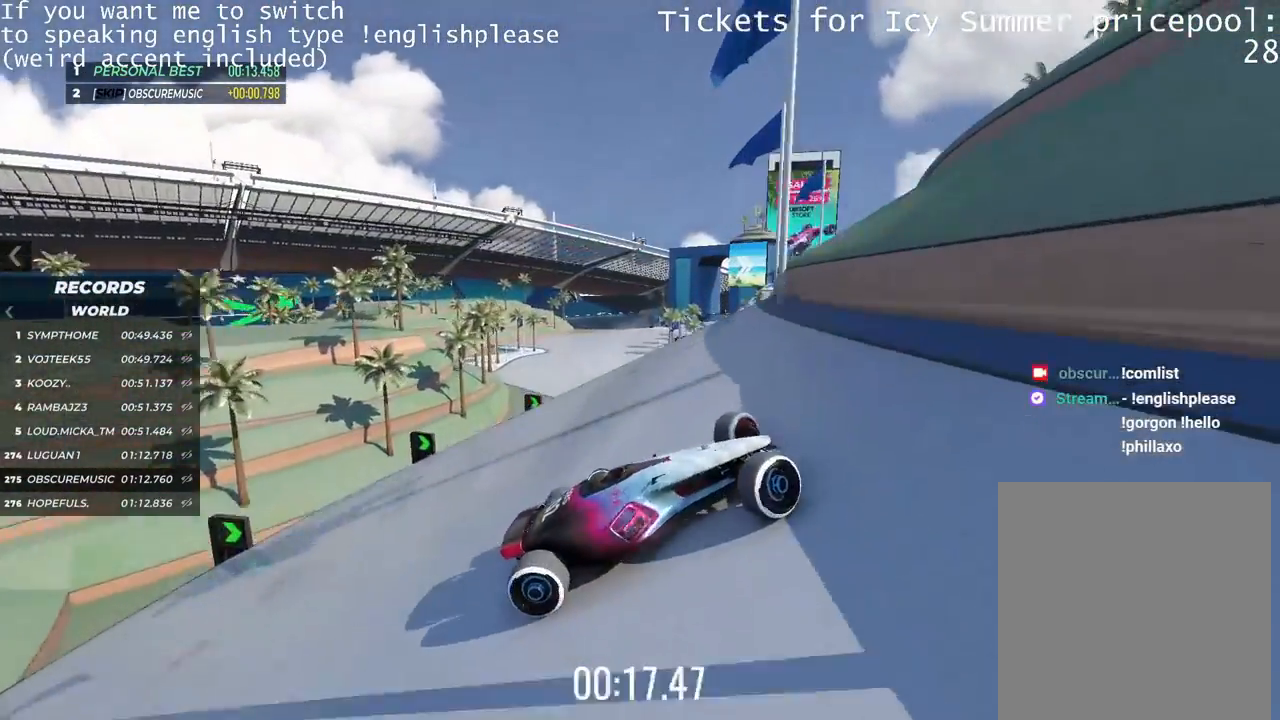
{"keys": ["left"], "events": [[434, "up", "up"]]}